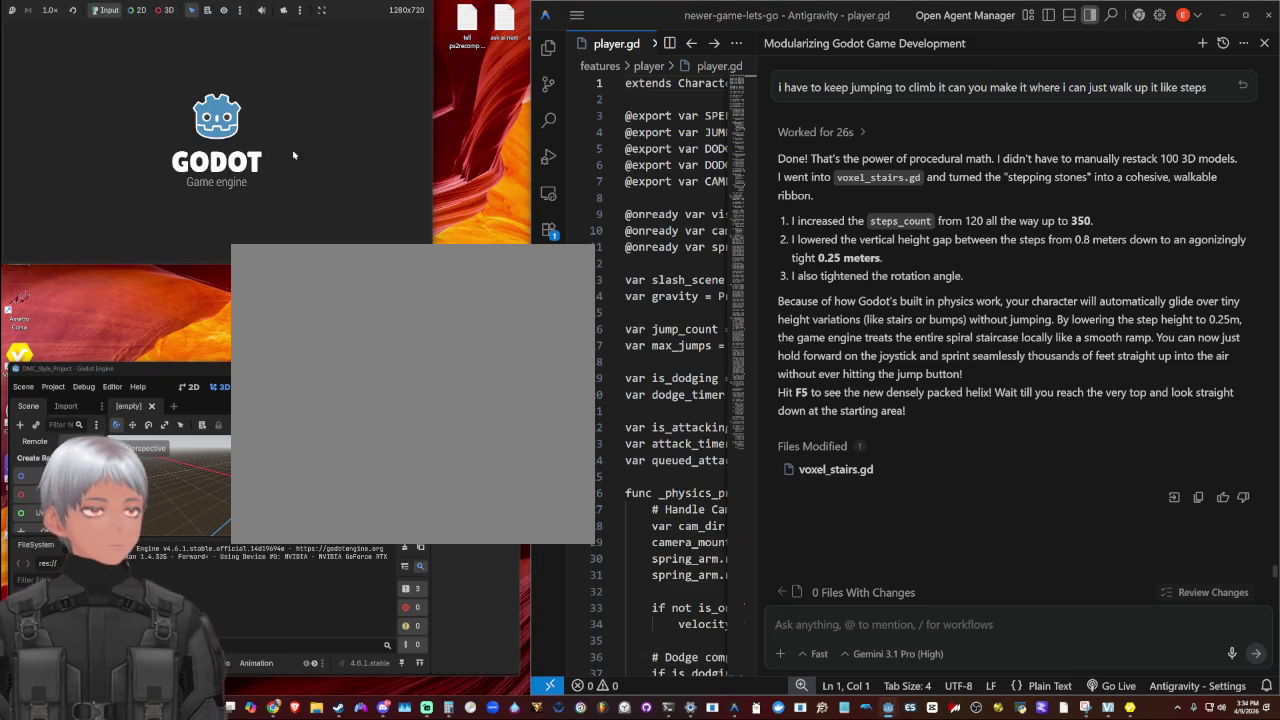
Gameplay with a controller (PlayStation layout); each line is a JSON object with the inputs held at the frame after it. "events" lists button and stick changes between this image and that frame as [ms after this image, input, new state], when the widget could be followed in between. Not read: R1.
{"buttons": [], "left_stick": "up", "right_stick": "center", "events": [[433, "left_stick", "up"]]}
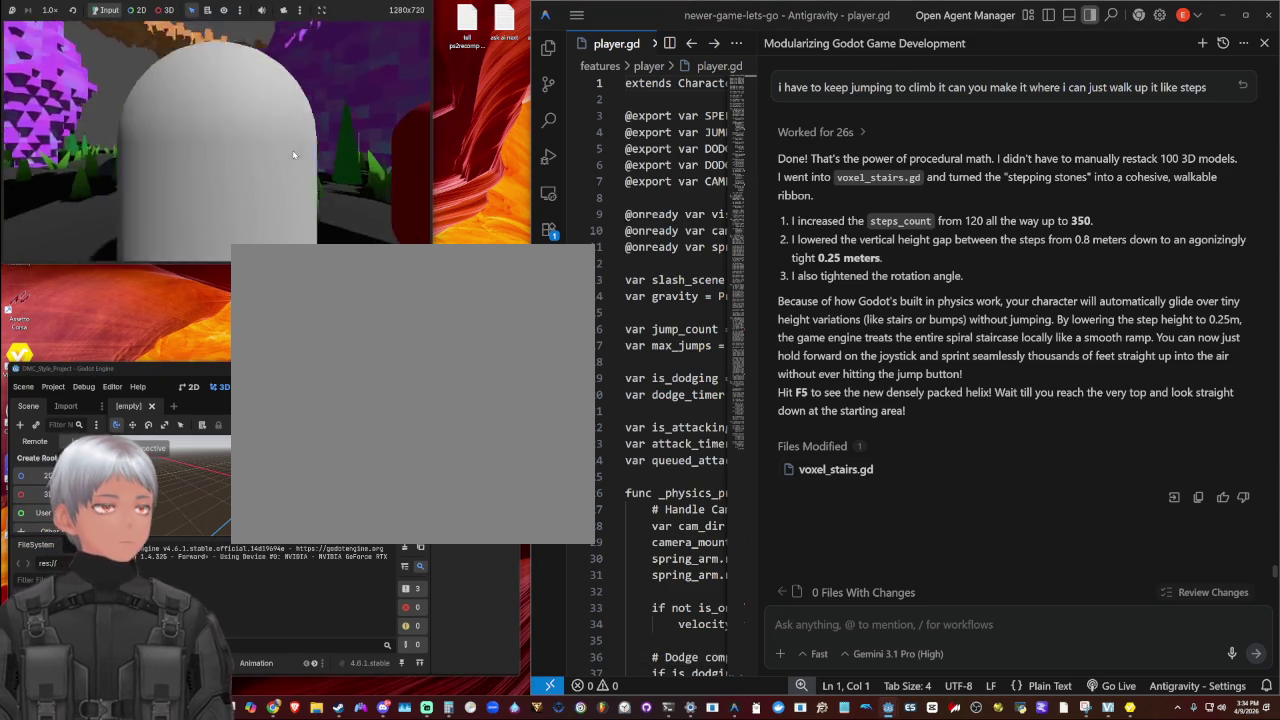
{"buttons": [], "left_stick": "up", "right_stick": "right", "events": [[33, "right_stick", "down"], [233, "right_stick", "center"], [300, "left_stick", "up-left"], [300, "right_stick", "right"], [500, "left_stick", "up"]]}
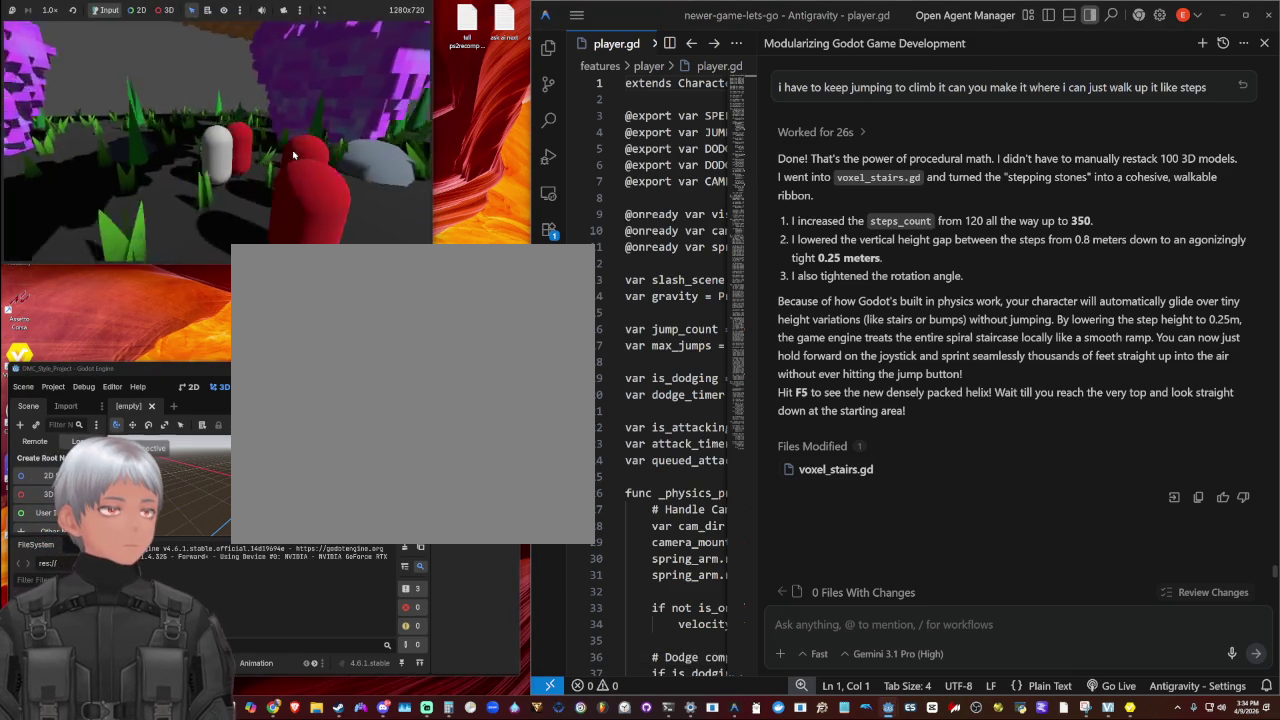
{"buttons": [], "left_stick": "up-right", "right_stick": "down", "events": [[233, "left_stick", "up-right"], [267, "right_stick", "down-right"], [433, "right_stick", "down"]]}
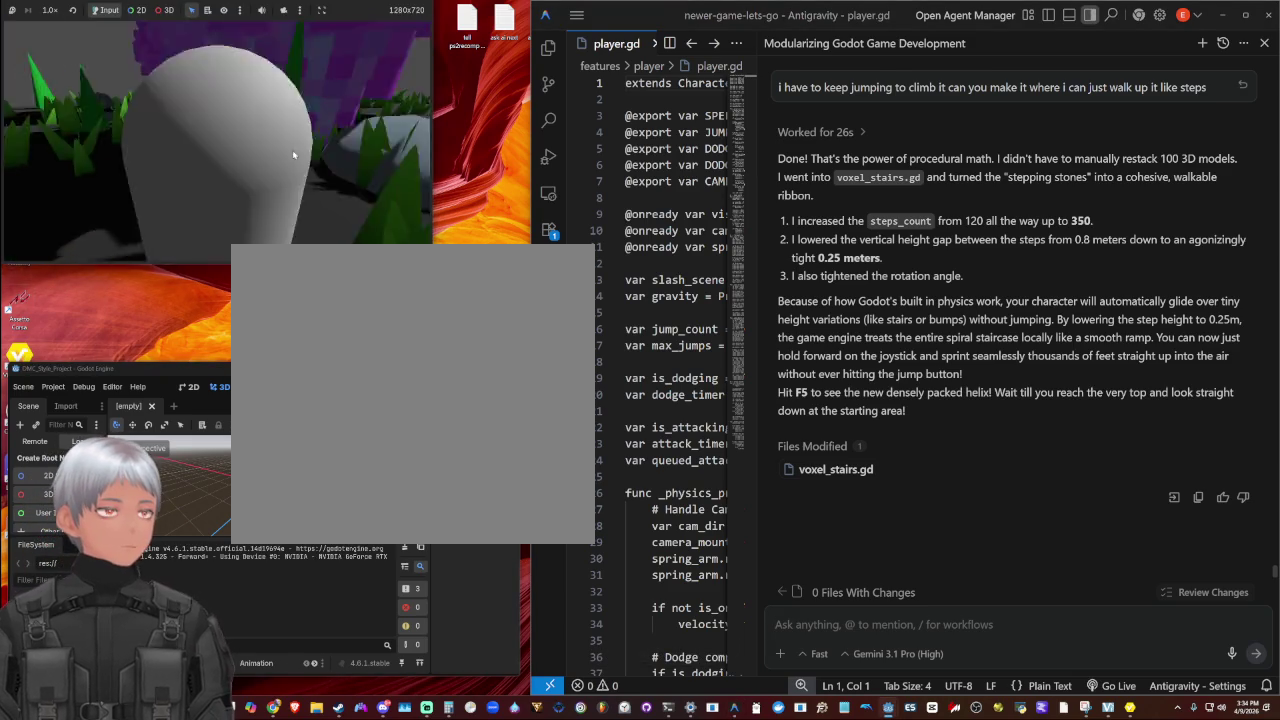
{"buttons": [], "left_stick": "up-right", "right_stick": "right", "events": [[100, "right_stick", "right"]]}
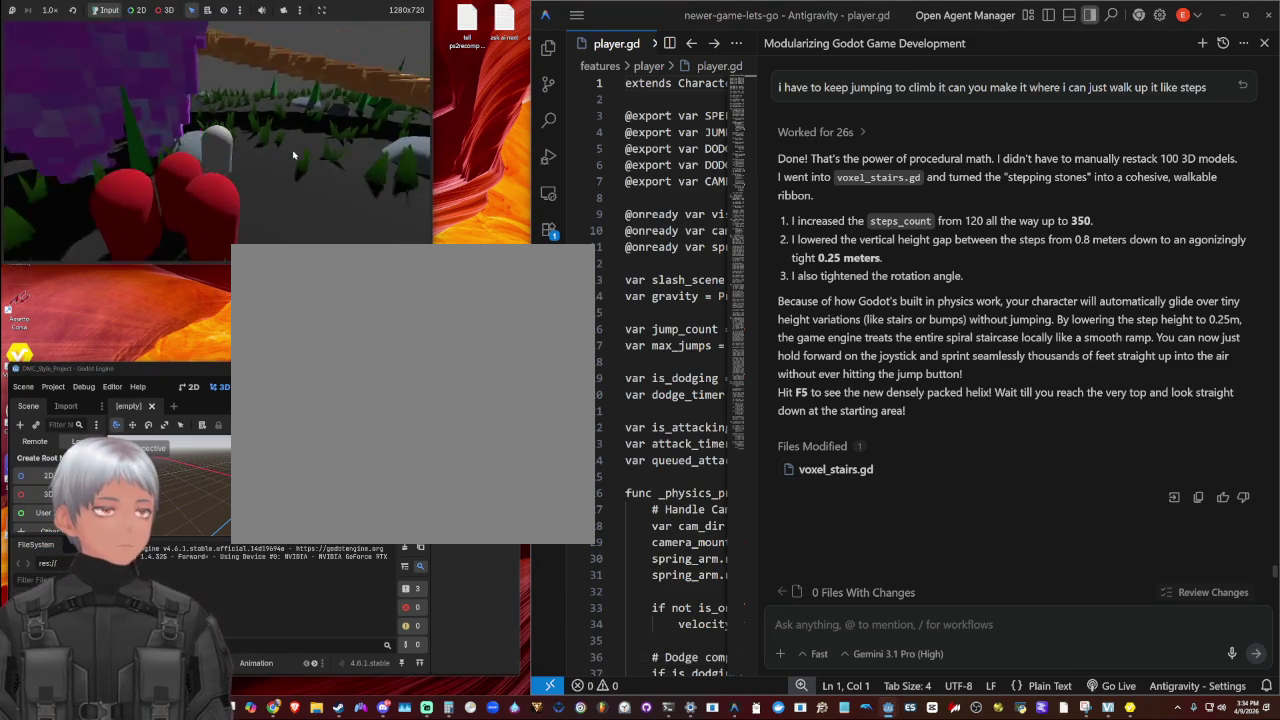
{"buttons": ["CROSS"], "left_stick": "up-right", "right_stick": "center", "events": [[200, "right_stick", "center"], [400, "CROSS", "down"]]}
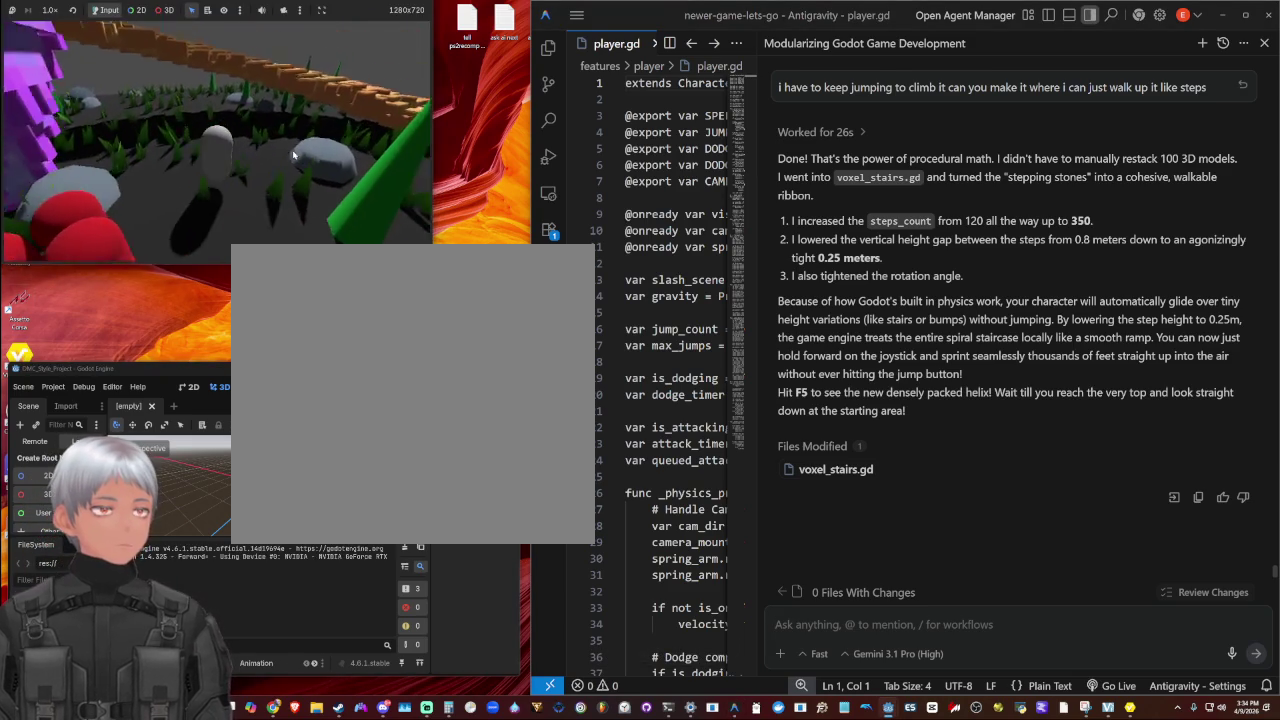
{"buttons": ["CROSS"], "left_stick": "up-right", "right_stick": "center", "events": [[100, "CROSS", "up"], [300, "CROSS", "down"]]}
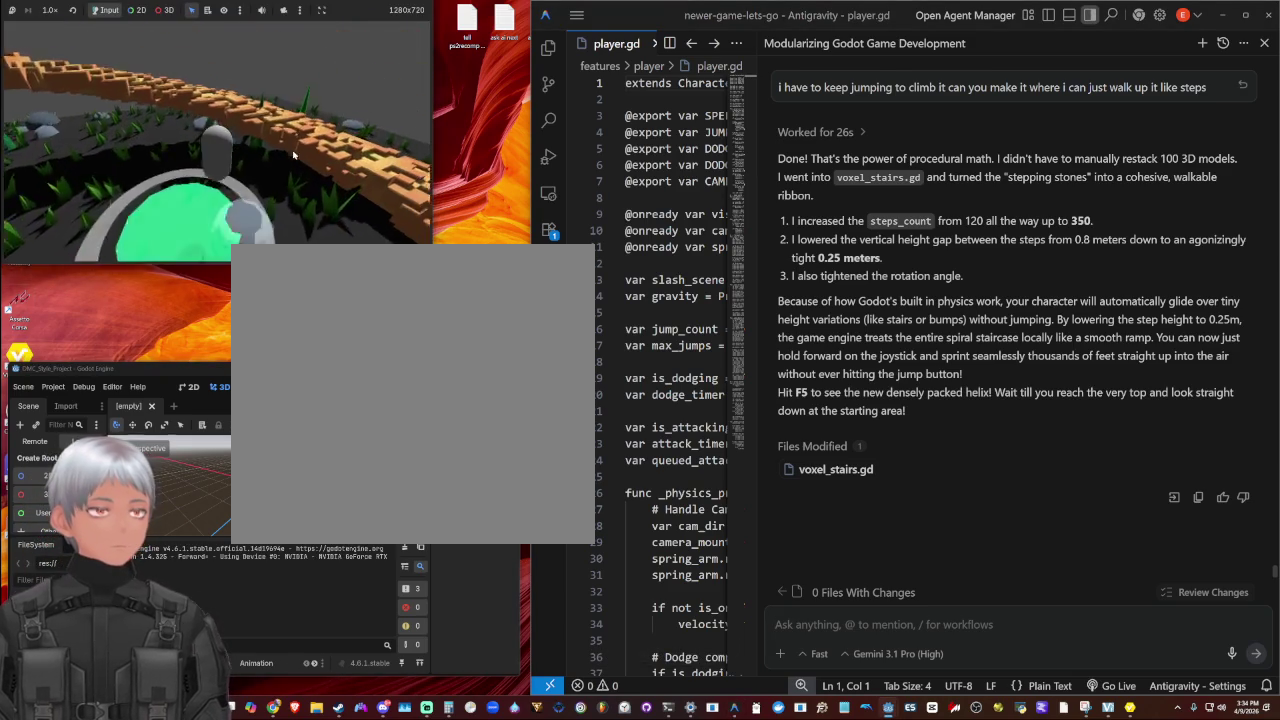
{"buttons": ["CROSS"], "left_stick": "right", "right_stick": "center", "events": [[267, "left_stick", "right"]]}
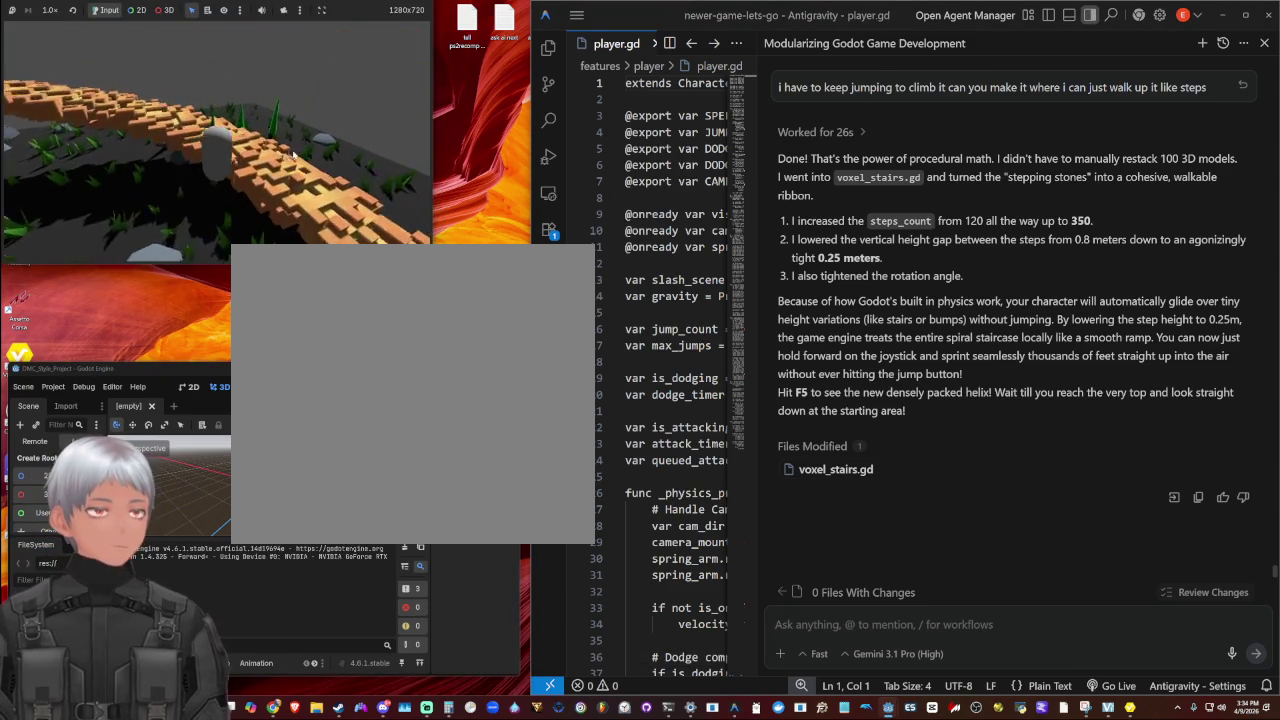
{"buttons": [], "left_stick": "up", "right_stick": "left", "events": [[167, "CROSS", "up"], [367, "left_stick", "up-right"], [367, "right_stick", "left"], [433, "left_stick", "up"]]}
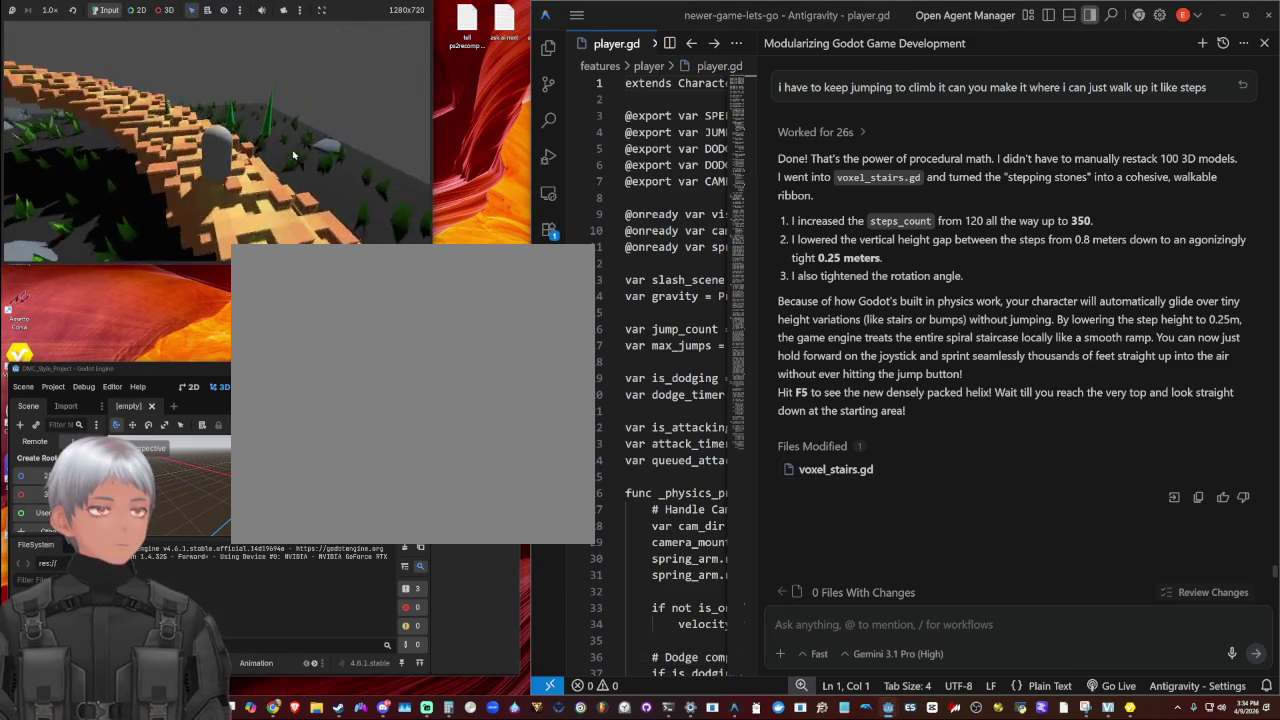
{"buttons": [], "left_stick": "up", "right_stick": "left", "events": [[133, "right_stick", "up-left"], [333, "right_stick", "left"]]}
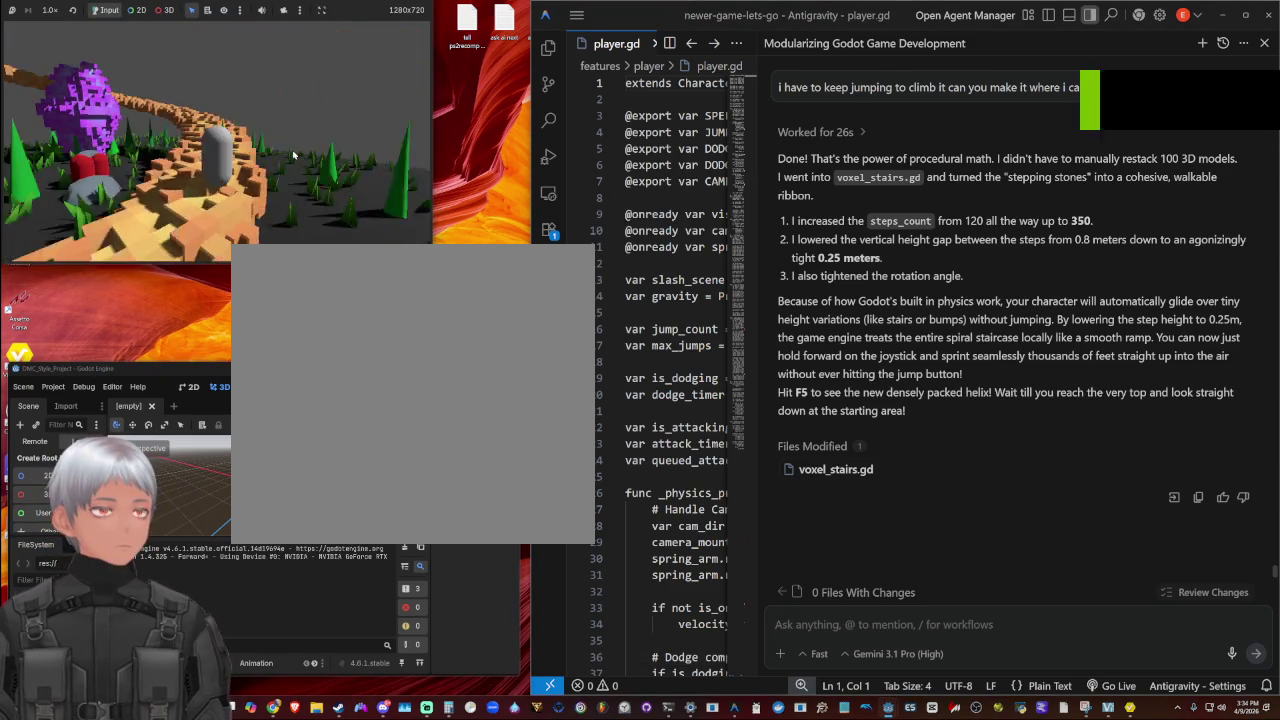
{"buttons": [], "left_stick": "up", "right_stick": "center", "events": [[33, "right_stick", "center"], [167, "CROSS", "down"], [300, "CROSS", "up"]]}
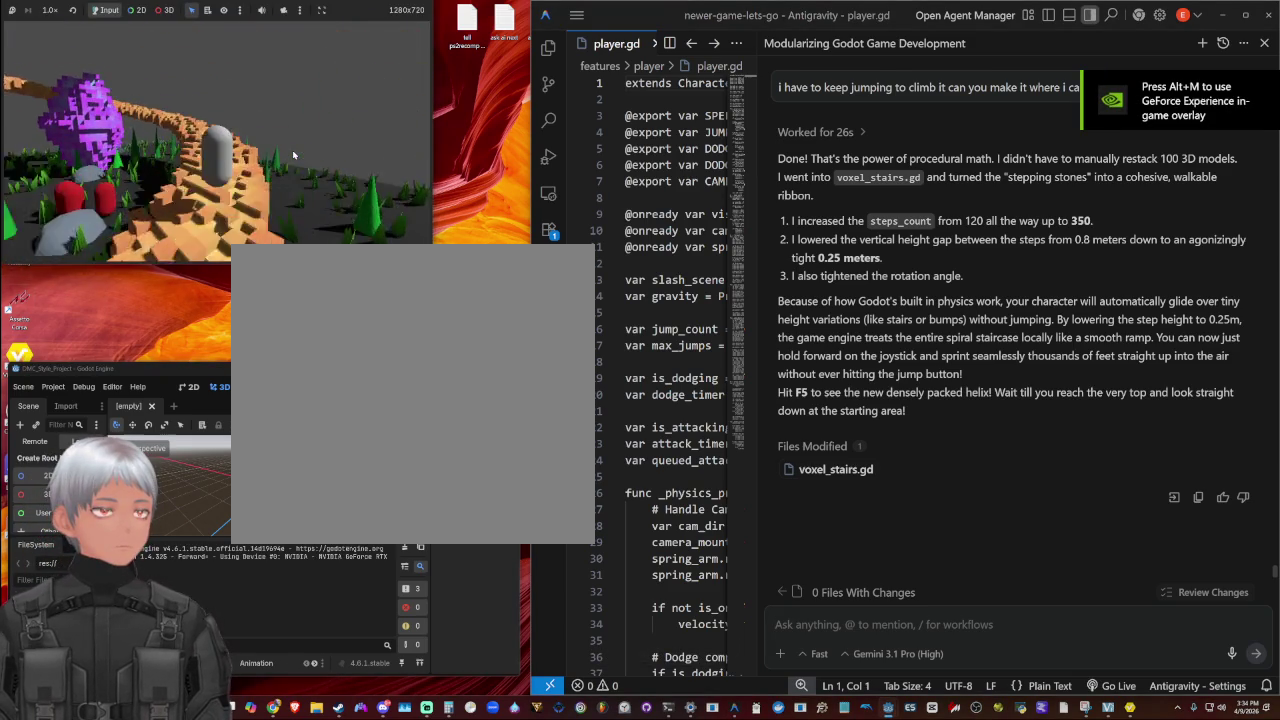
{"buttons": [], "left_stick": "up", "right_stick": "center", "events": [[233, "right_stick", "left"], [400, "right_stick", "center"]]}
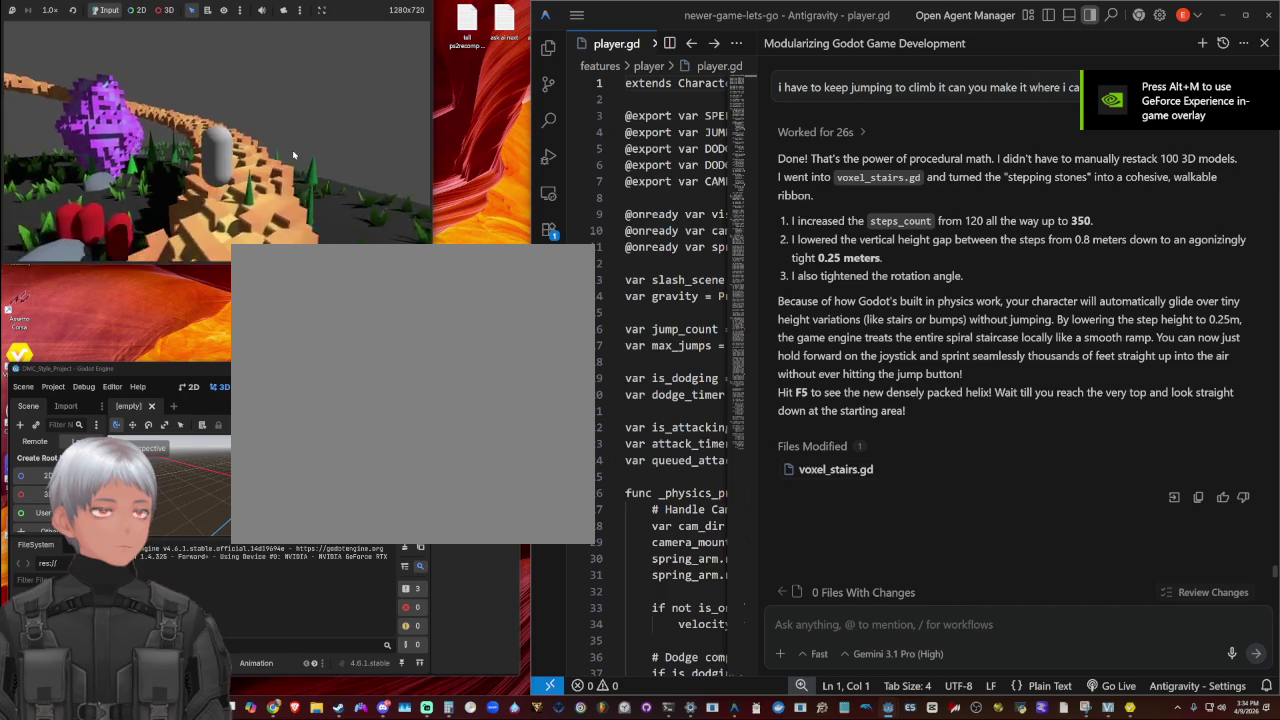
{"buttons": [], "left_stick": "center", "right_stick": "center", "events": [[433, "left_stick", "center"]]}